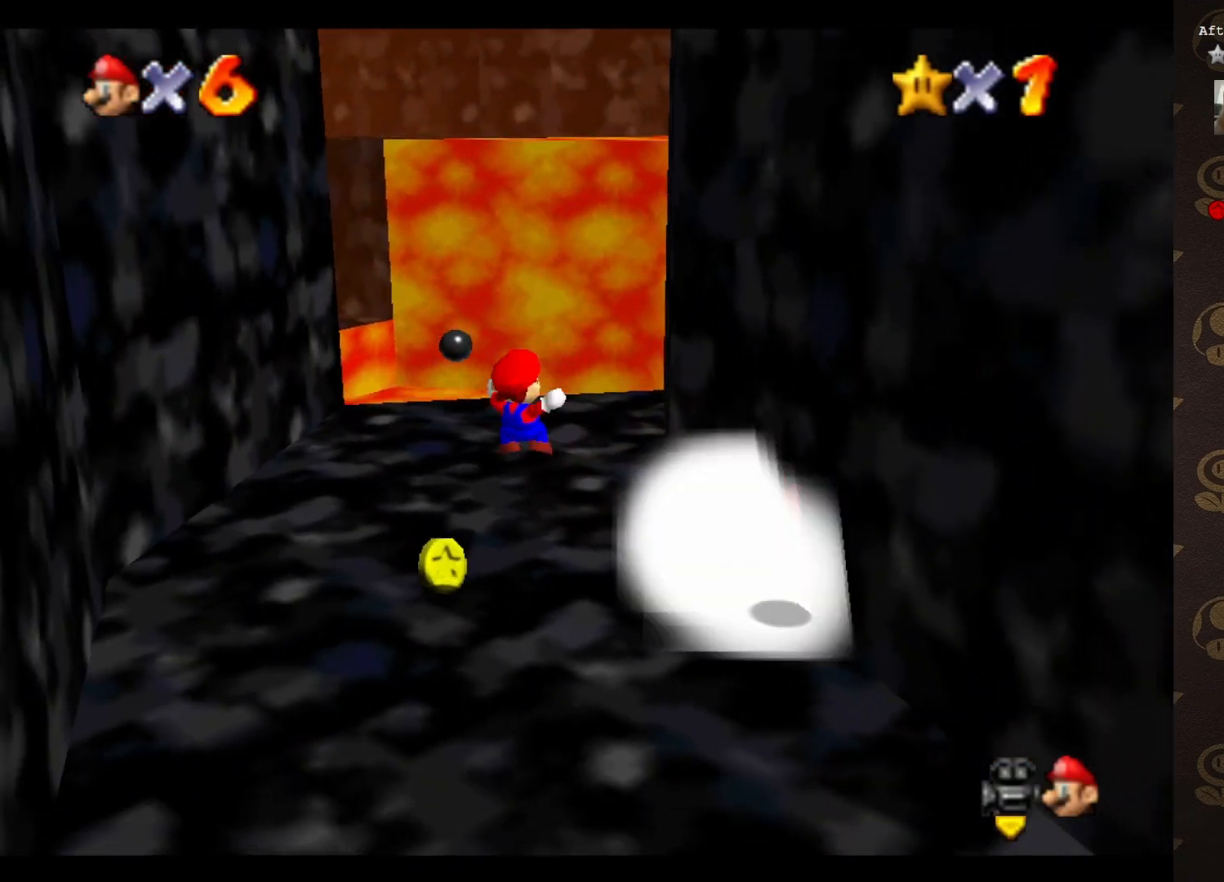
Gameplay with a controller (Nintendo layout); each line is a JSON object with the inputs held at the frame after it. "events" lists button and stick changes between this image and that frame as [ms after this image, input, new state], when the widget could be followed in between. Not read: L3 R3 Z.
{"buttons": [], "left_stick": "up", "events": [[117, "left_stick", "center"], [400, "left_stick", "up"]]}
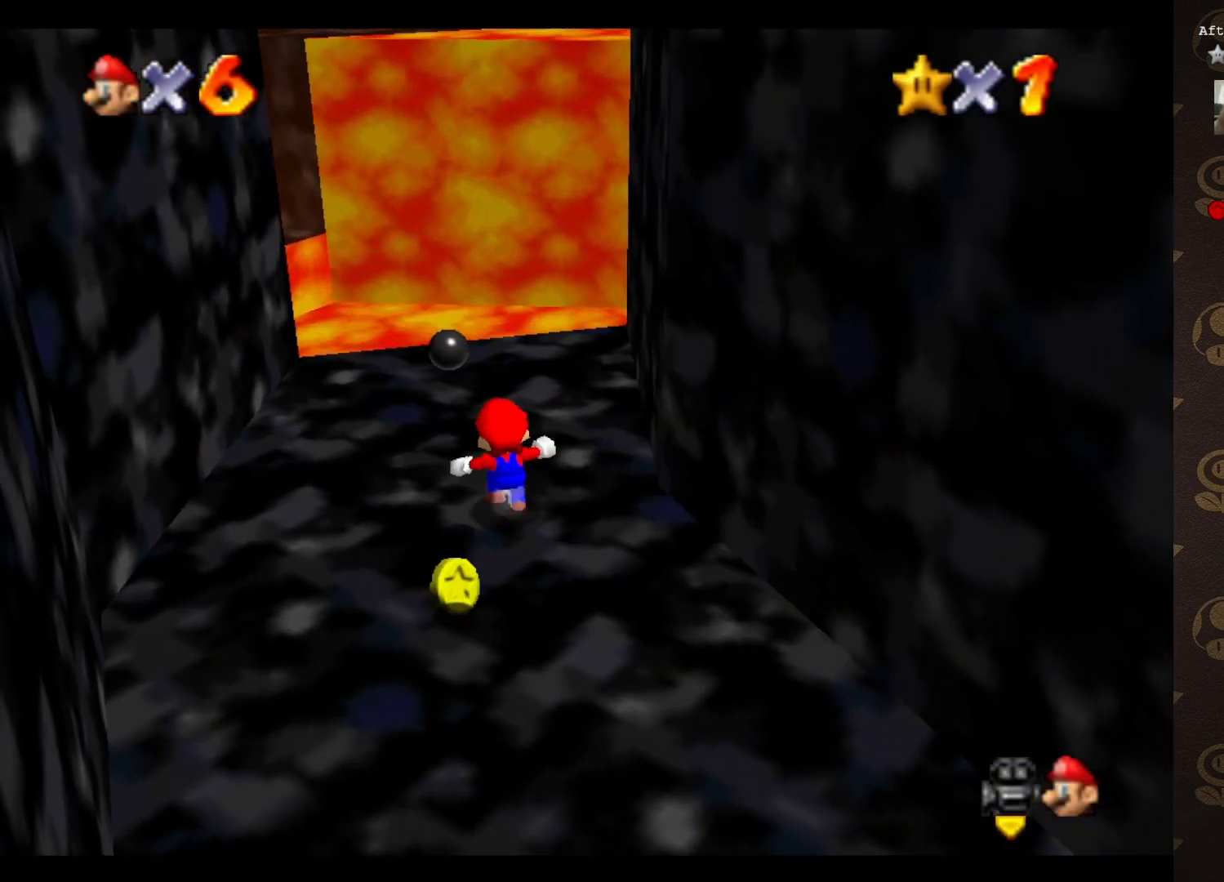
{"buttons": ["A"], "left_stick": "up", "events": [[317, "A", "down"]]}
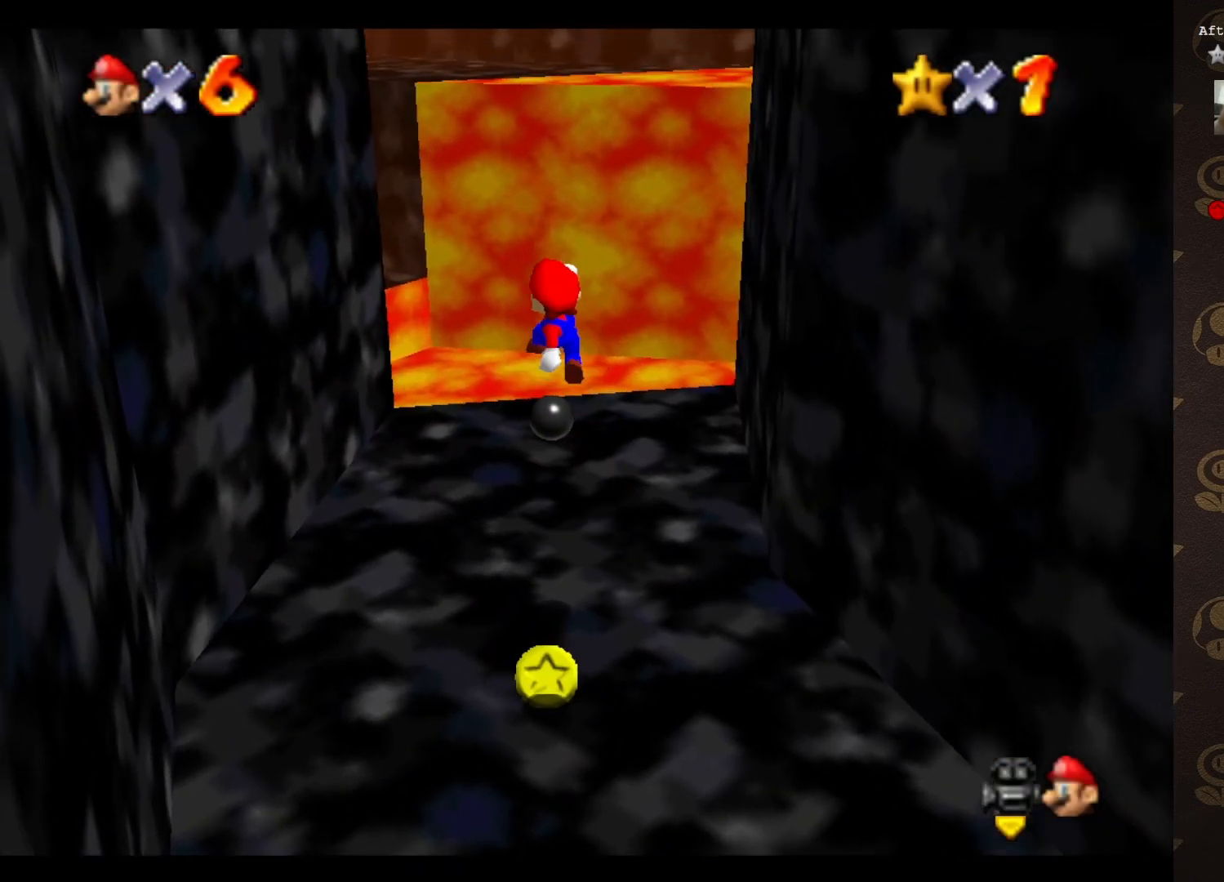
{"buttons": [], "left_stick": "center", "events": [[50, "A", "up"], [100, "C_RIGHT", "down"], [133, "left_stick", "center"], [200, "C_RIGHT", "up"], [267, "C_RIGHT", "down"], [317, "C_RIGHT", "up"]]}
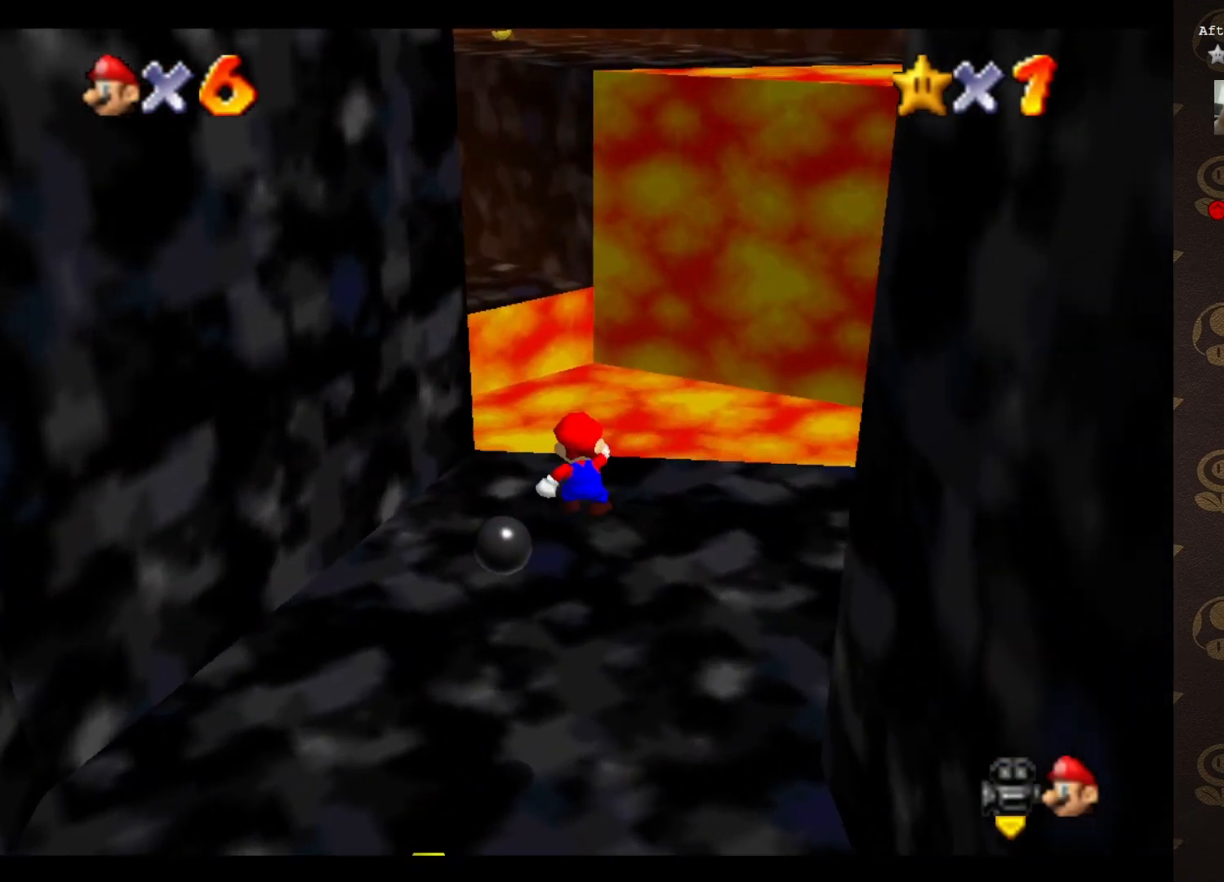
{"buttons": [], "left_stick": "down", "events": [[100, "A", "down"], [100, "left_stick", "down"], [233, "A", "up"]]}
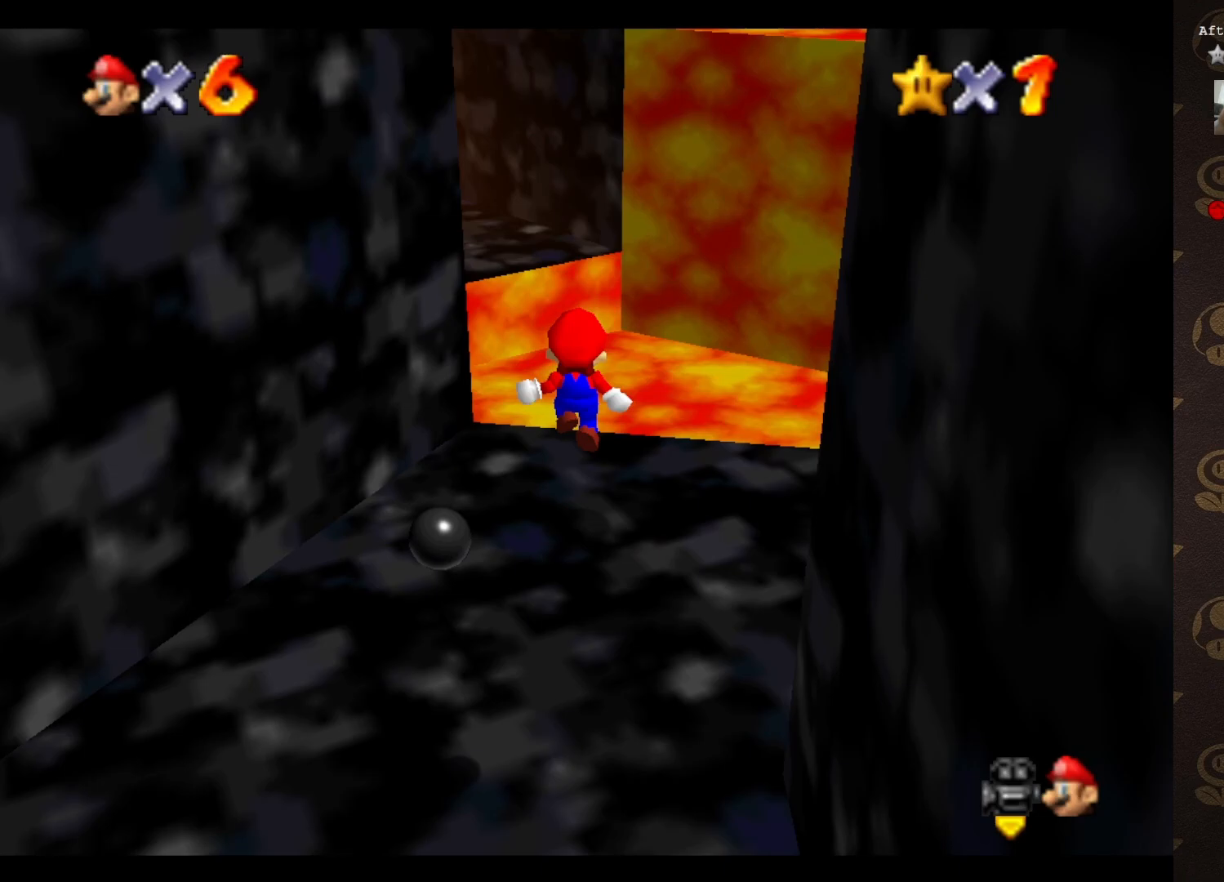
{"buttons": [], "left_stick": "up-left", "events": [[217, "left_stick", "center"], [400, "left_stick", "up"], [500, "left_stick", "up-left"]]}
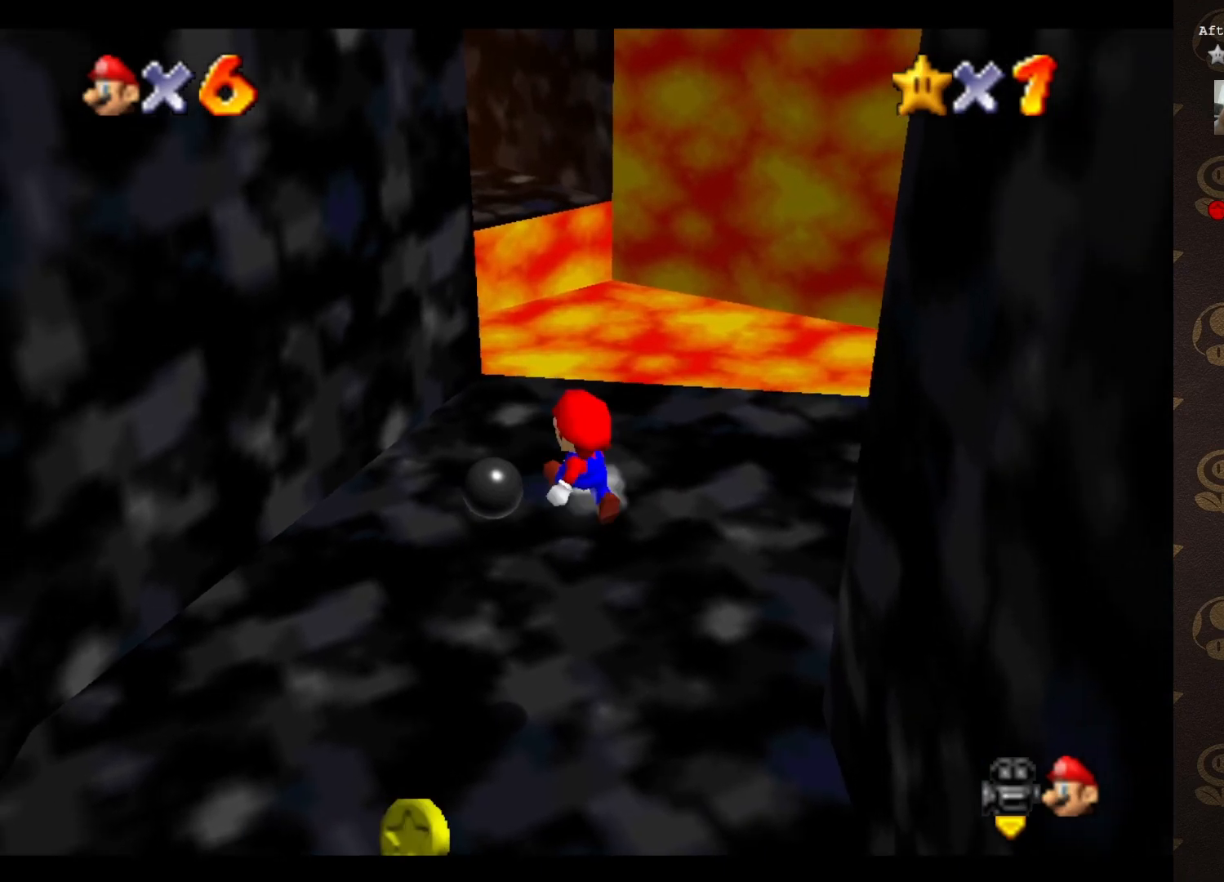
{"buttons": ["A"], "left_stick": "up", "events": [[150, "left_stick", "up"], [367, "A", "down"]]}
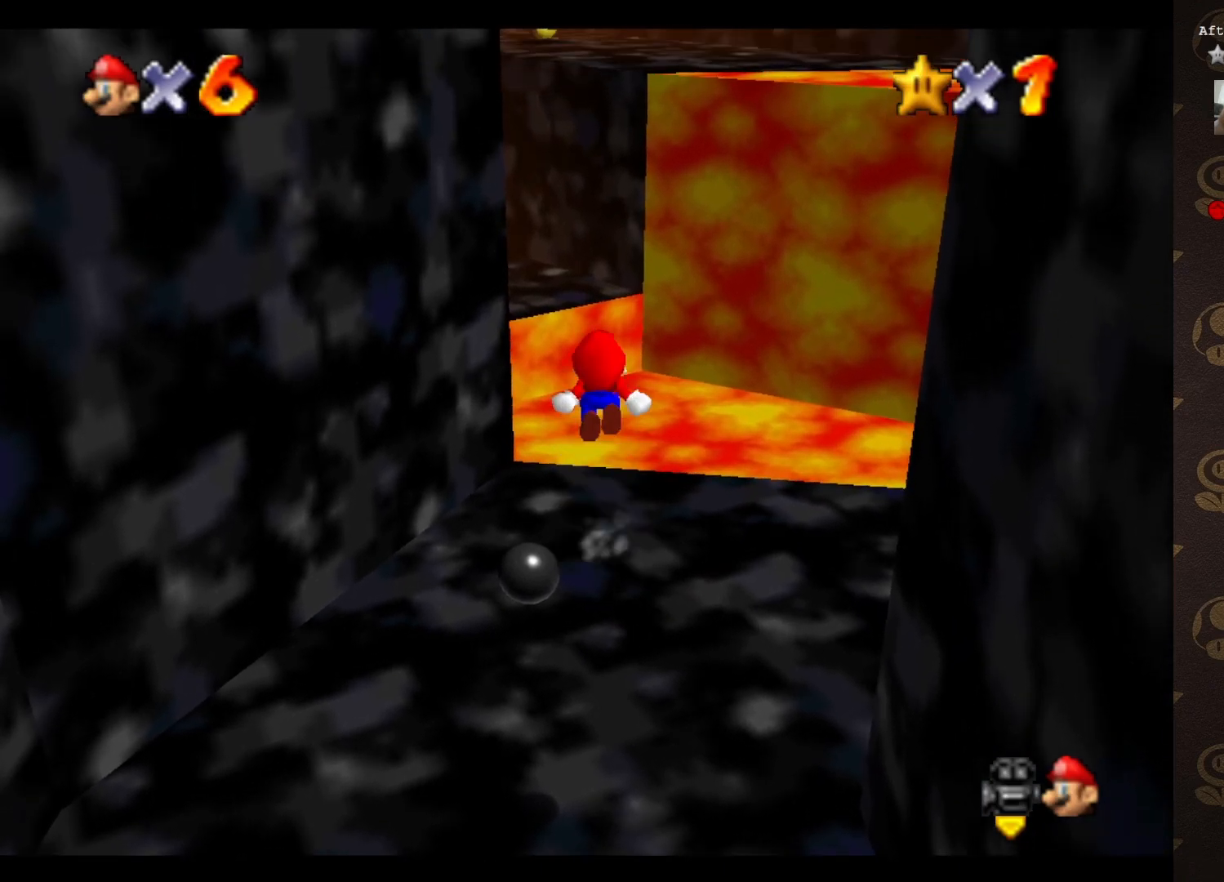
{"buttons": [], "left_stick": "up-left", "events": [[33, "A", "up"], [133, "left_stick", "up-left"]]}
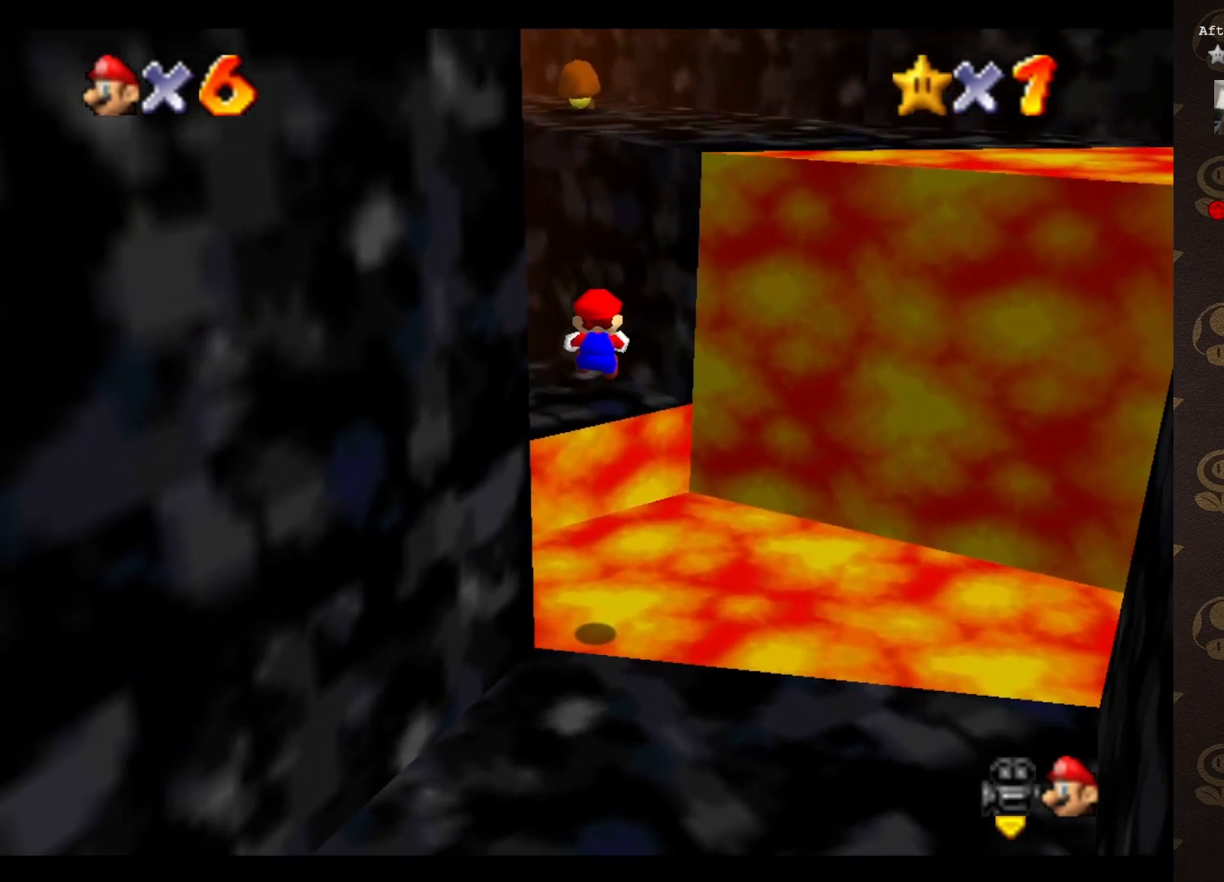
{"buttons": [], "left_stick": "center", "events": [[267, "left_stick", "center"]]}
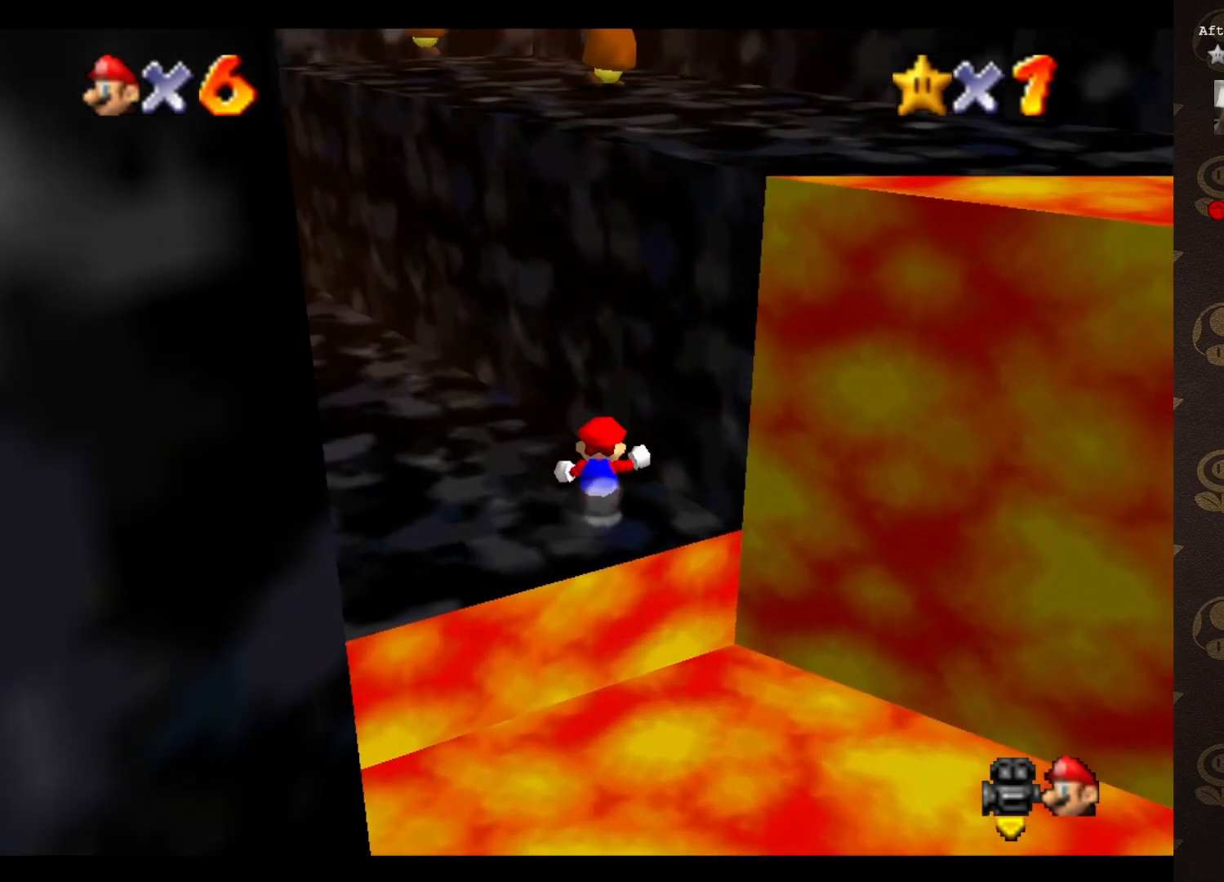
{"buttons": [], "left_stick": "center", "events": []}
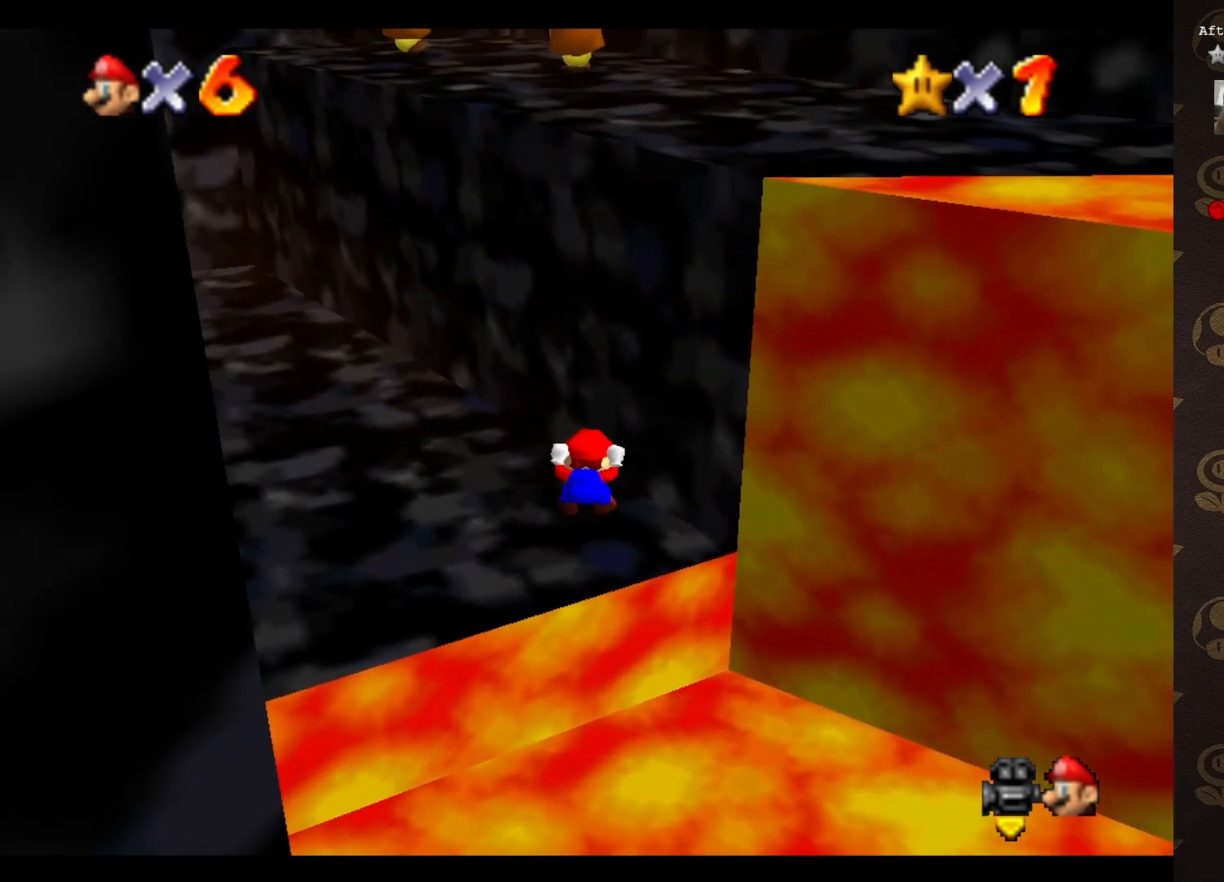
{"buttons": [], "left_stick": "left", "events": [[317, "left_stick", "left"]]}
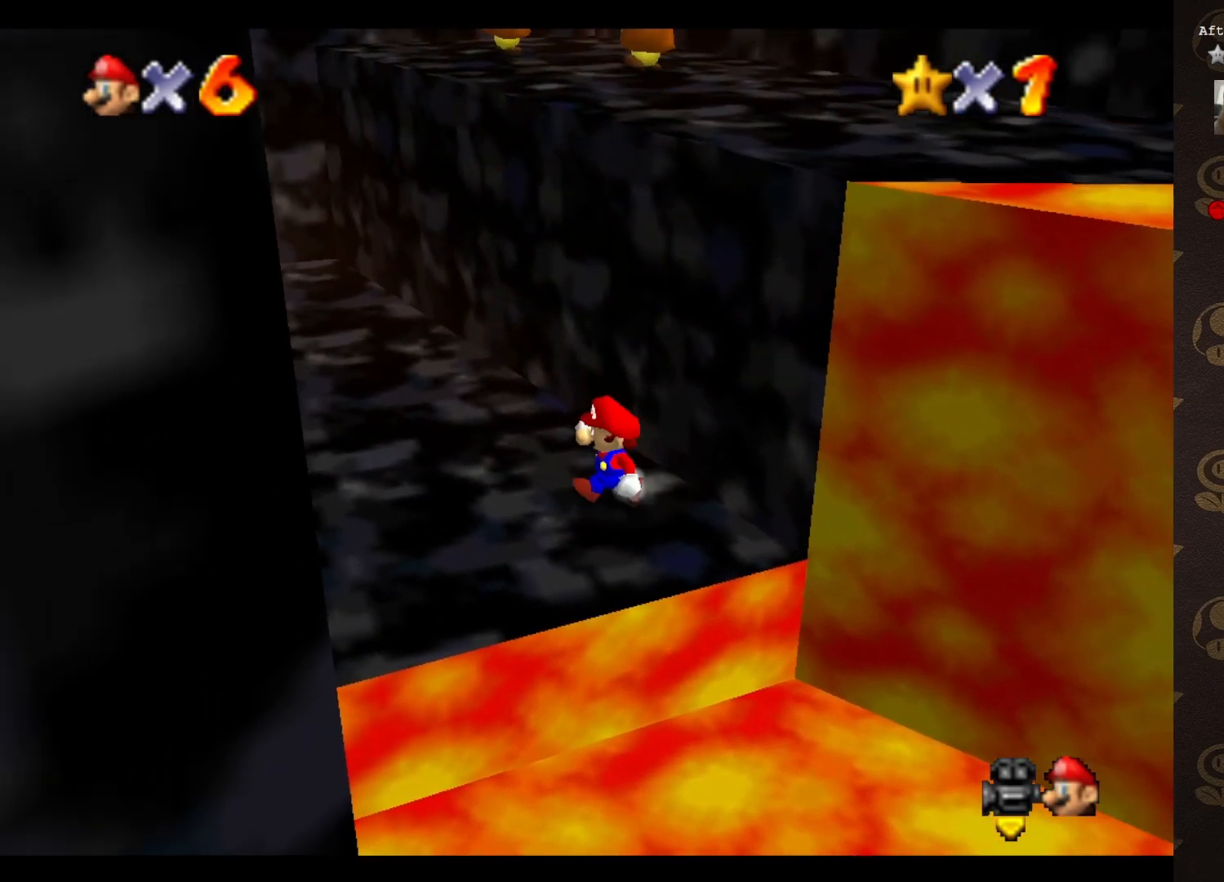
{"buttons": [], "left_stick": "up-left", "events": [[350, "left_stick", "up-left"]]}
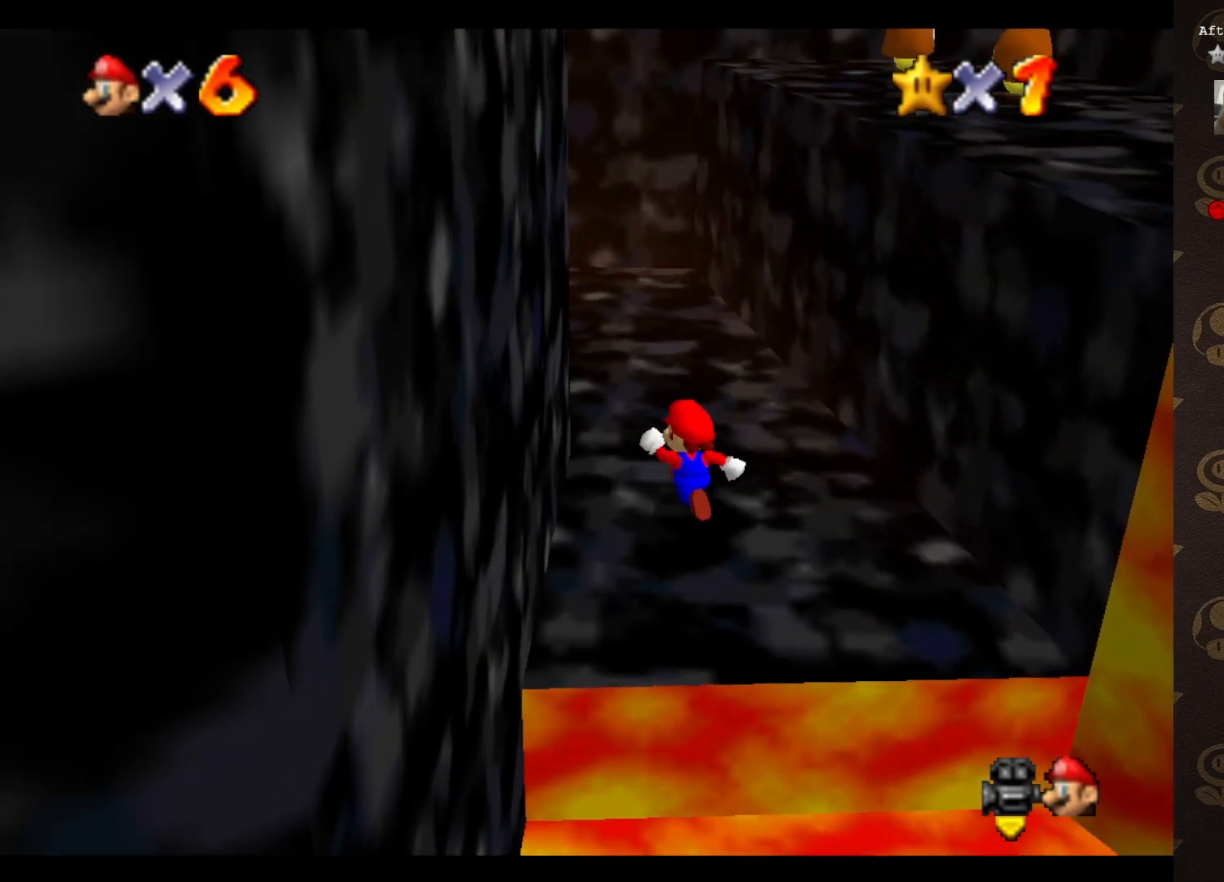
{"buttons": [], "left_stick": "right", "events": [[417, "left_stick", "down-right"], [483, "left_stick", "right"]]}
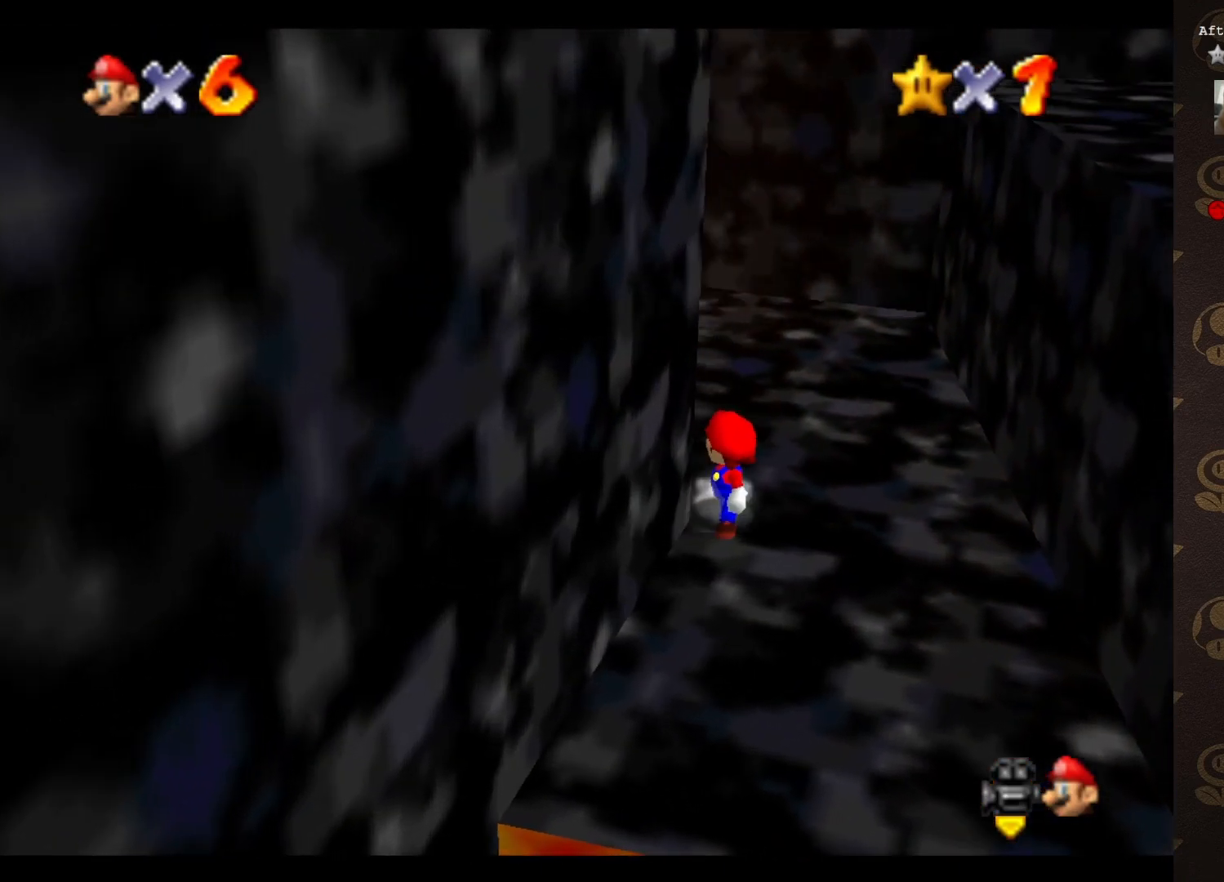
{"buttons": [], "left_stick": "right", "events": [[67, "A", "down"], [433, "A", "up"]]}
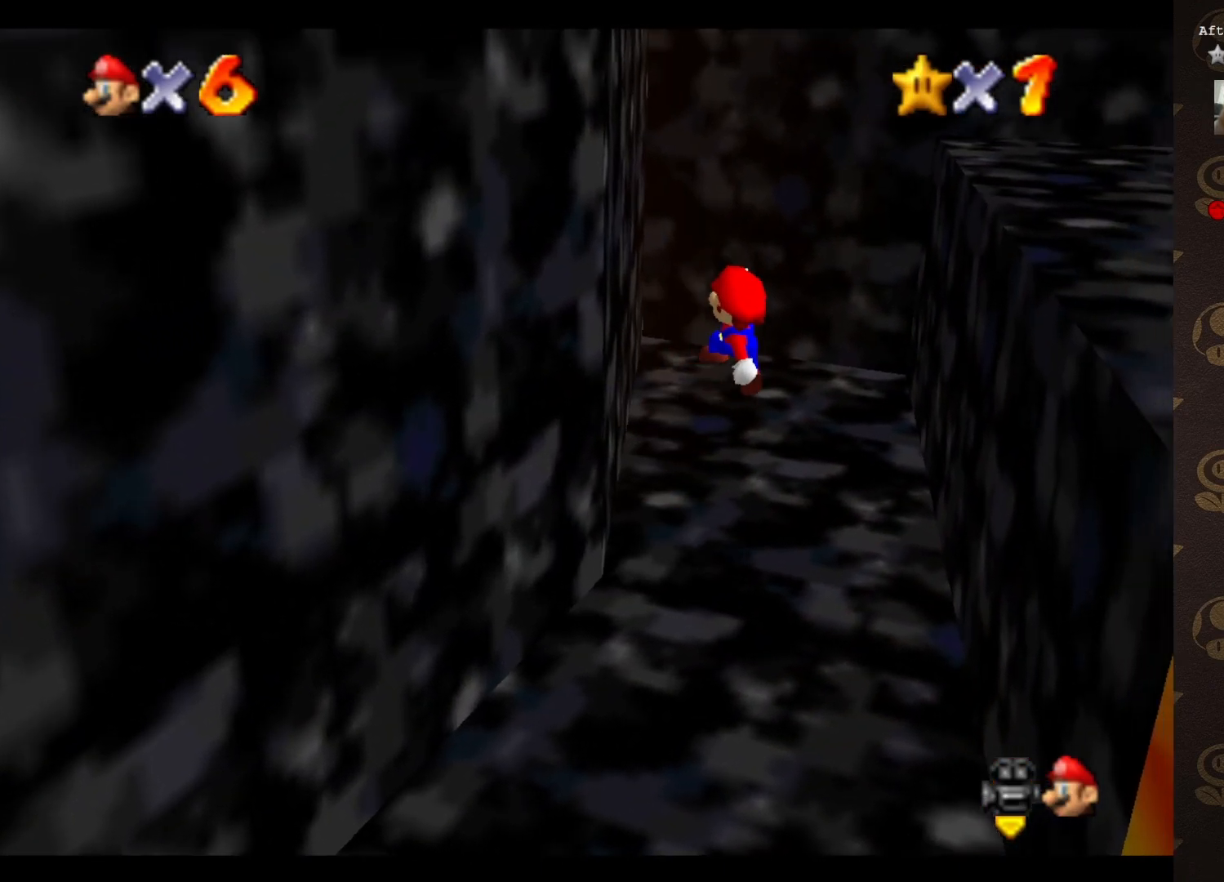
{"buttons": [], "left_stick": "center", "events": [[50, "left_stick", "up-right"], [350, "left_stick", "center"]]}
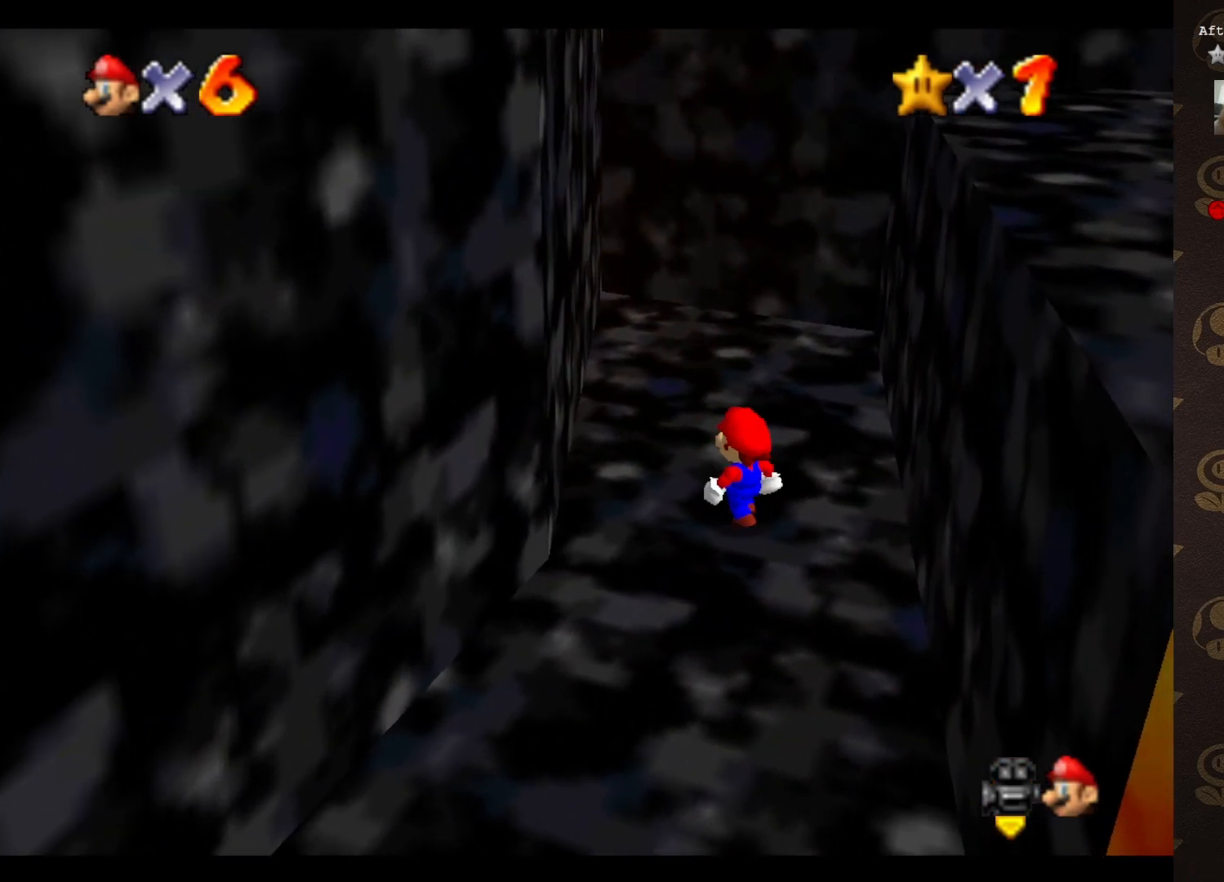
{"buttons": ["A"], "left_stick": "left", "events": [[50, "left_stick", "left"], [250, "A", "down"]]}
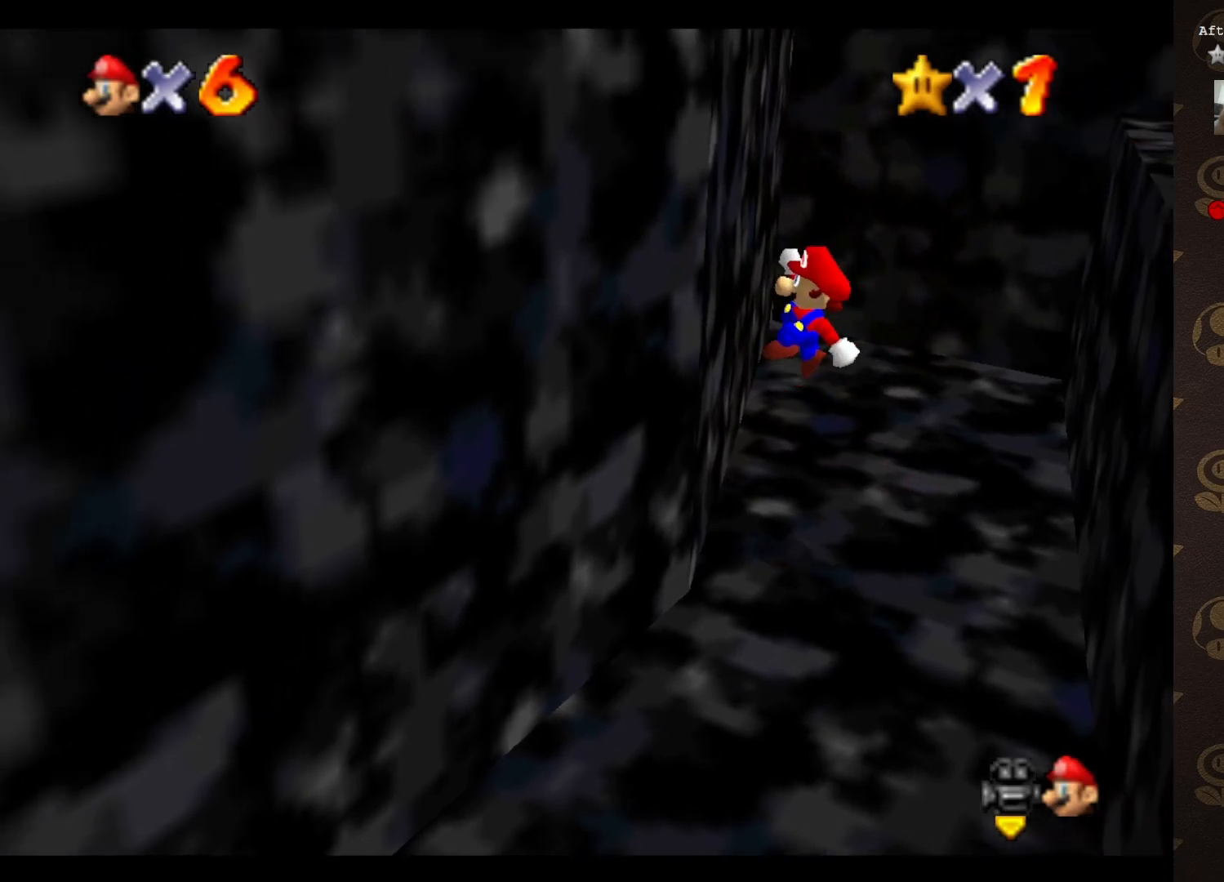
{"buttons": ["A"], "left_stick": "right", "events": [[33, "A", "up"], [83, "left_stick", "down-left"], [233, "A", "down"], [267, "left_stick", "right"]]}
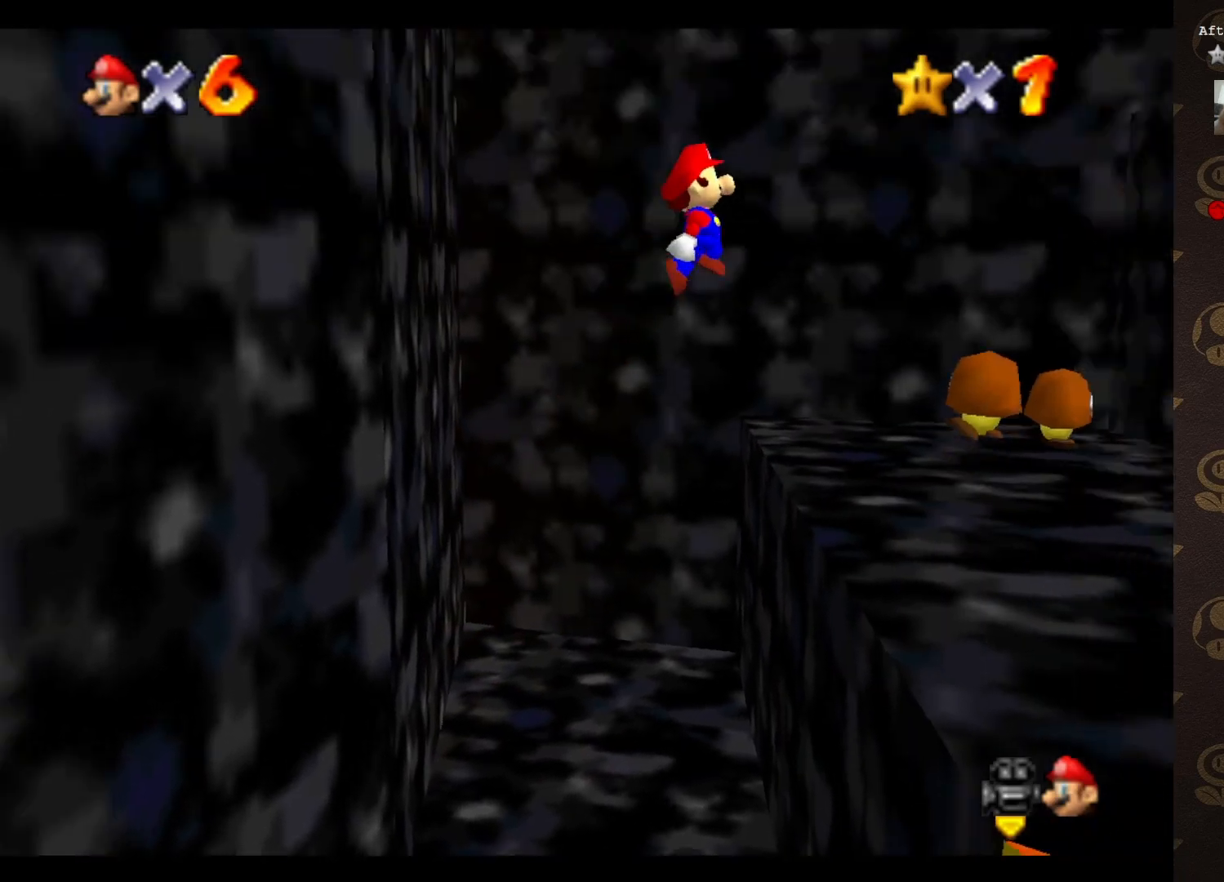
{"buttons": ["C_LEFT"], "left_stick": "down-left", "events": [[133, "left_stick", "down-right"], [267, "A", "up"], [267, "left_stick", "down"], [367, "left_stick", "down-left"], [400, "C_LEFT", "down"]]}
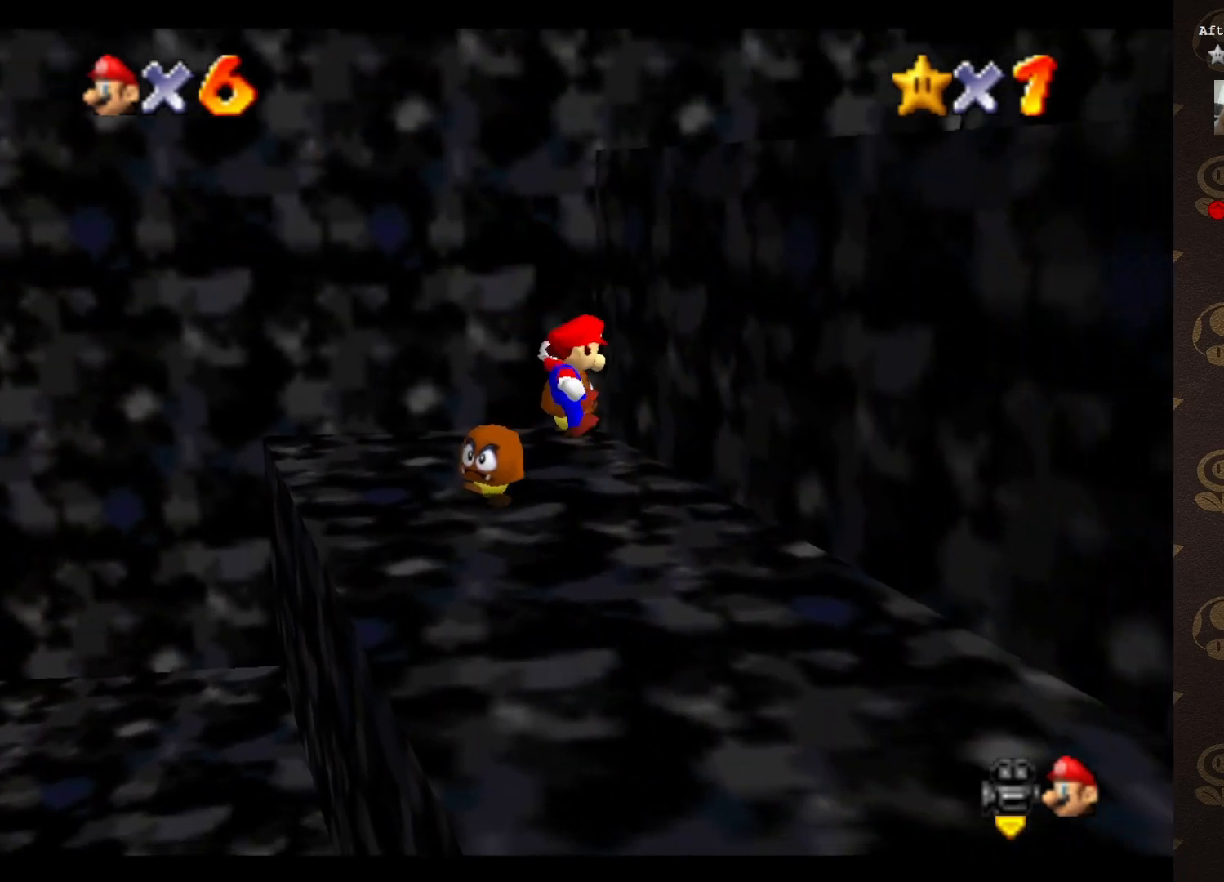
{"buttons": [], "left_stick": "center", "events": [[17, "C_LEFT", "up"], [250, "left_stick", "center"]]}
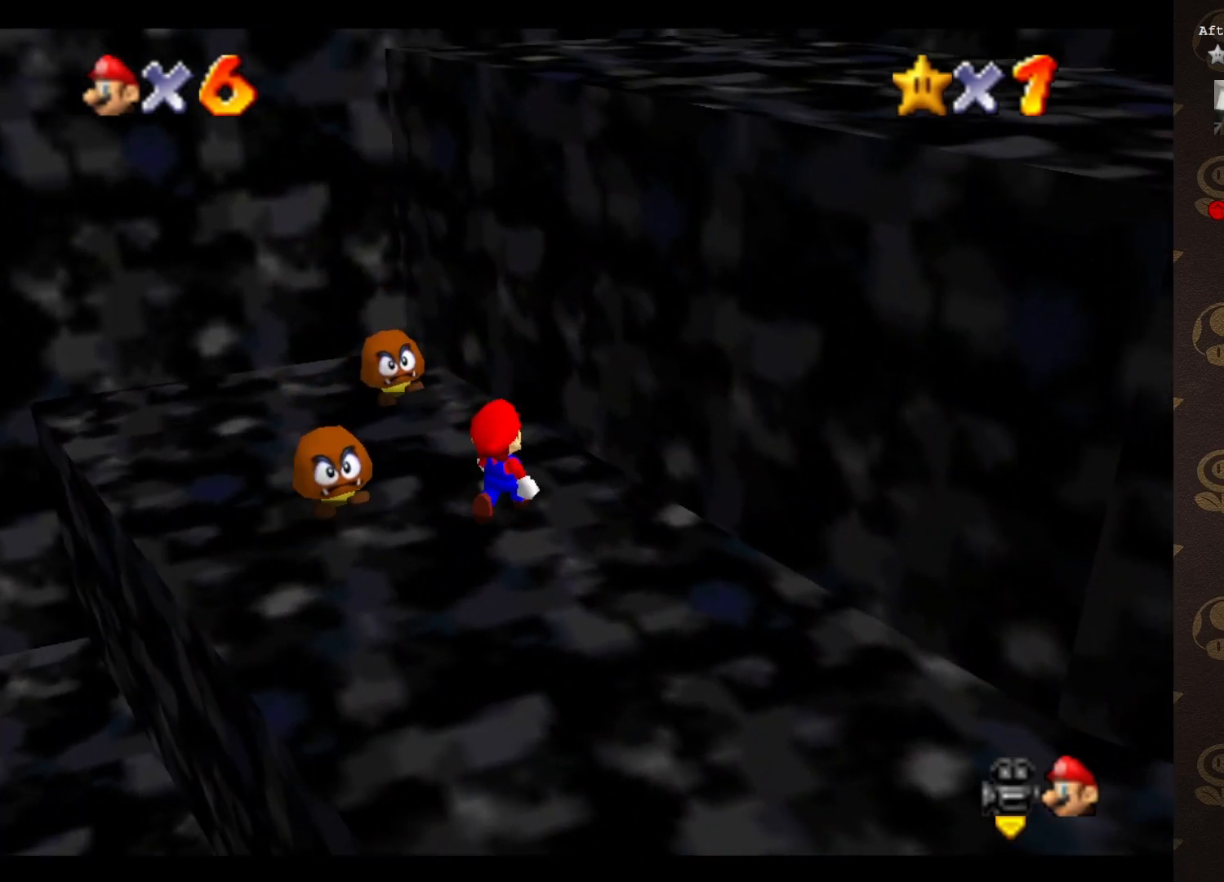
{"buttons": ["A"], "left_stick": "up-left", "events": [[17, "left_stick", "up"], [450, "A", "down"], [483, "left_stick", "up-left"]]}
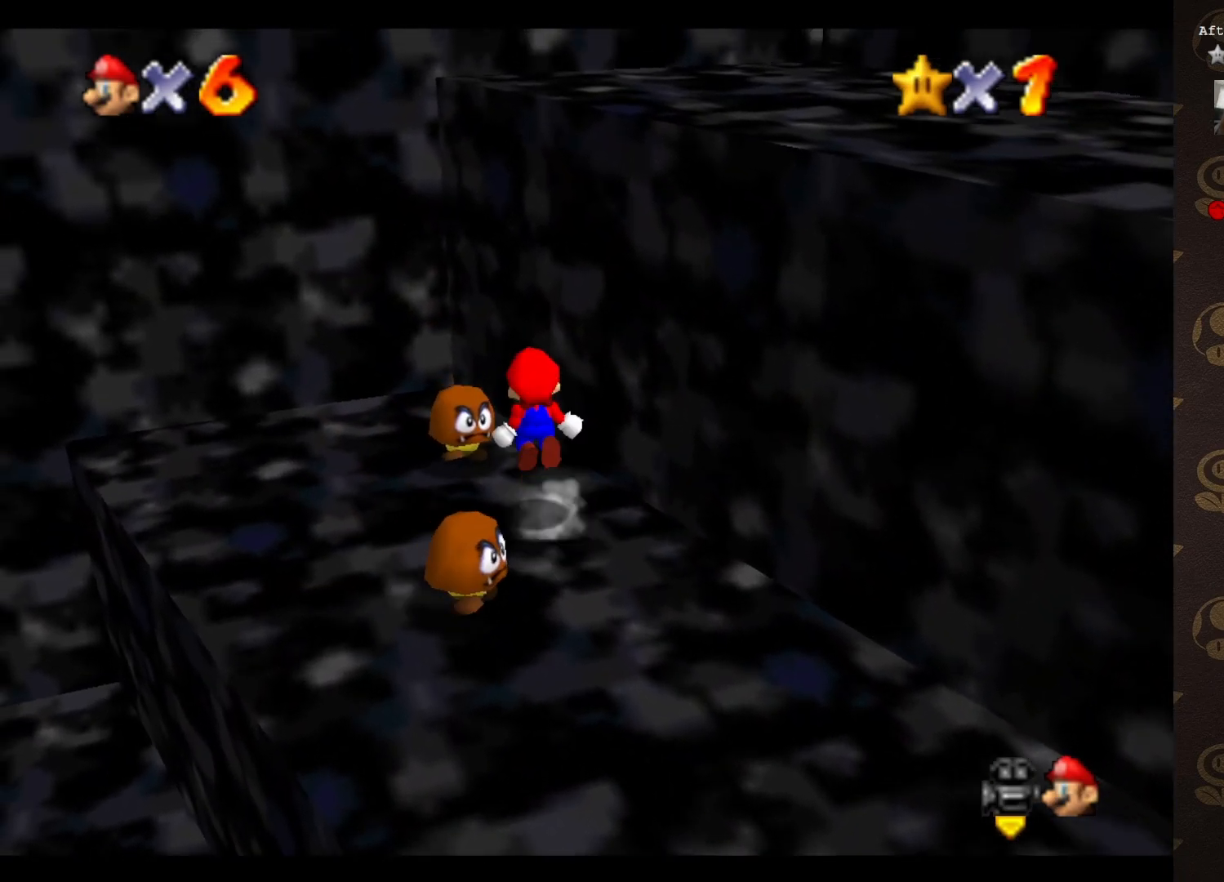
{"buttons": ["C_LEFT"], "left_stick": "left", "events": [[83, "A", "up"], [167, "C_LEFT", "down"], [267, "C_LEFT", "up"], [317, "C_LEFT", "down"], [383, "C_LEFT", "up"], [383, "left_stick", "left"], [450, "C_LEFT", "down"]]}
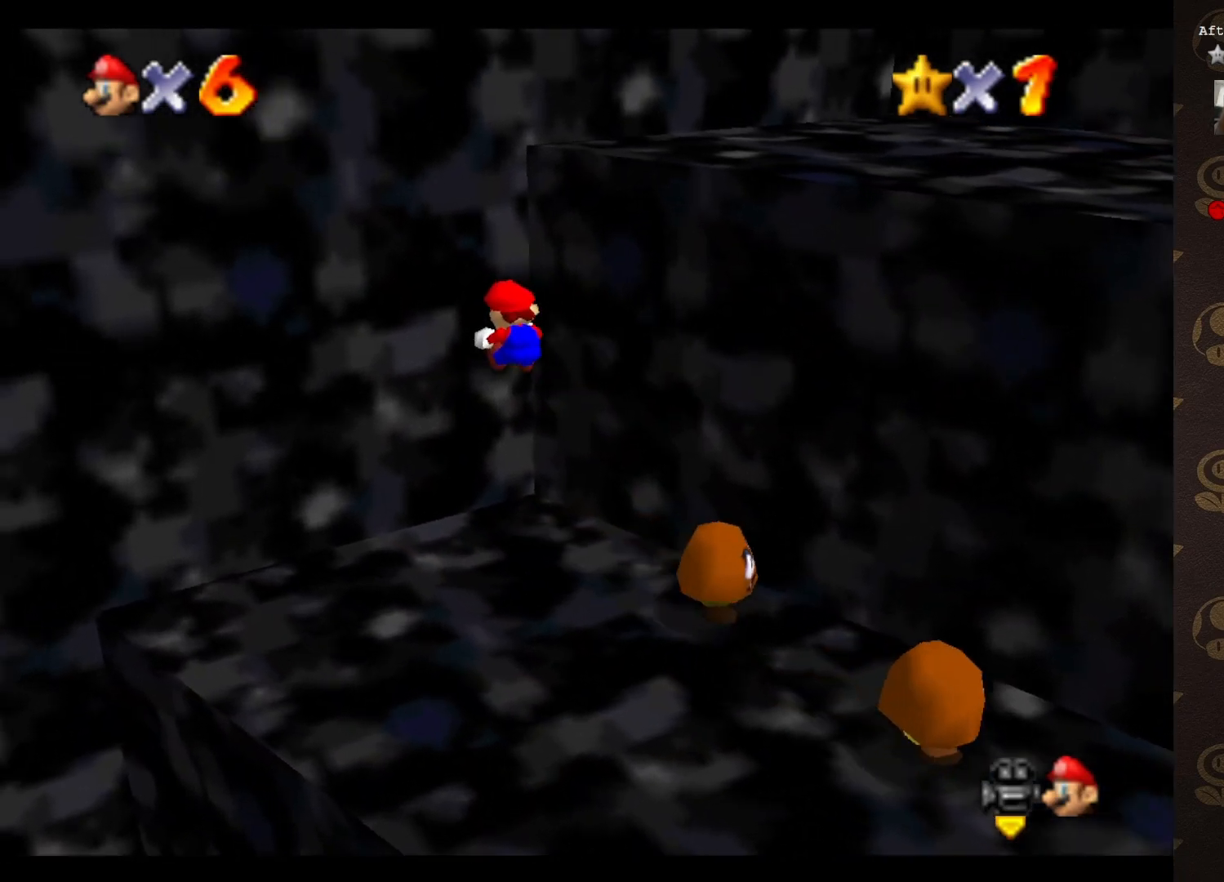
{"buttons": ["C_LEFT"], "left_stick": "up-right", "events": [[17, "C_LEFT", "up"], [67, "left_stick", "down"], [133, "A", "down"], [133, "left_stick", "right"], [200, "left_stick", "up-right"], [467, "A", "up"], [467, "C_LEFT", "down"]]}
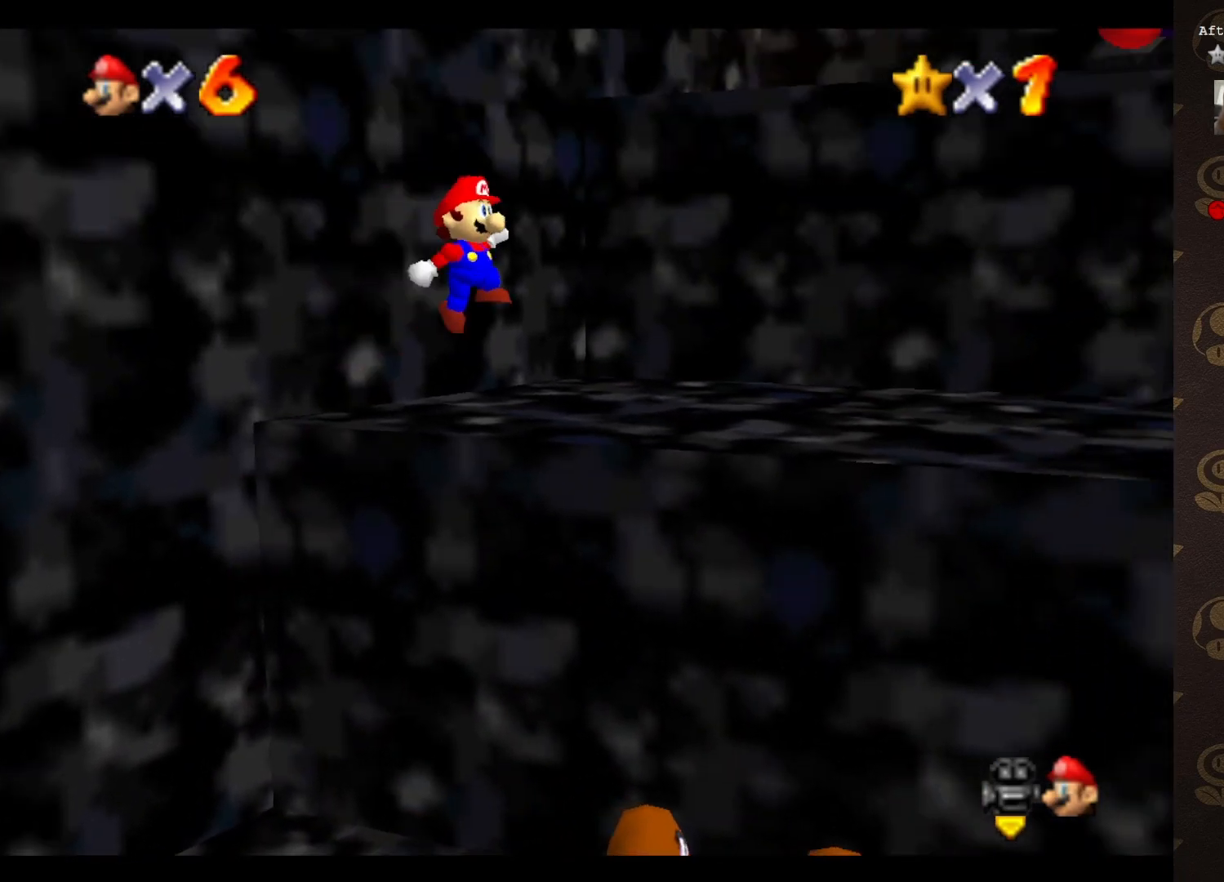
{"buttons": [], "left_stick": "up", "events": [[17, "left_stick", "up"], [117, "C_LEFT", "up"], [217, "C_LEFT", "down"], [283, "C_LEFT", "up"]]}
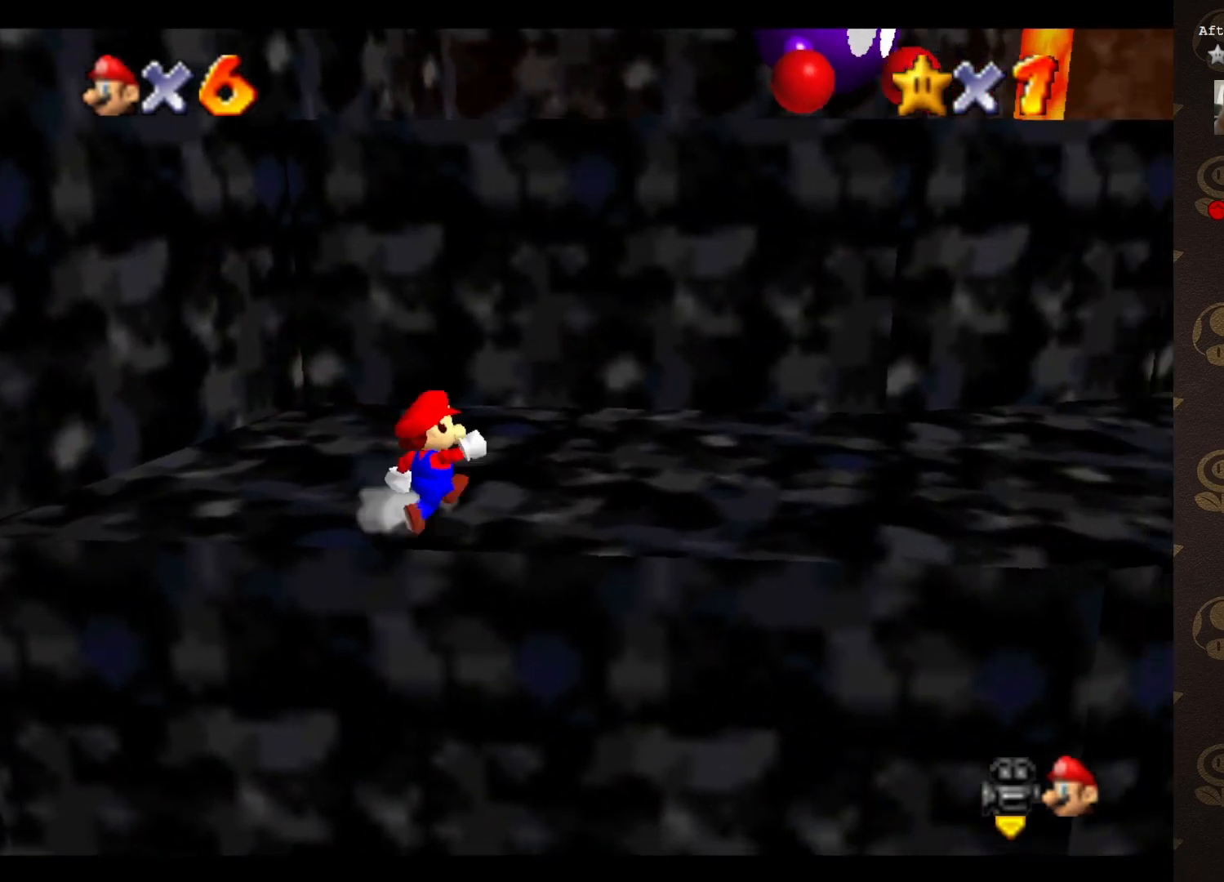
{"buttons": ["A"], "left_stick": "up-left", "events": [[117, "left_stick", "up-left"], [433, "A", "down"]]}
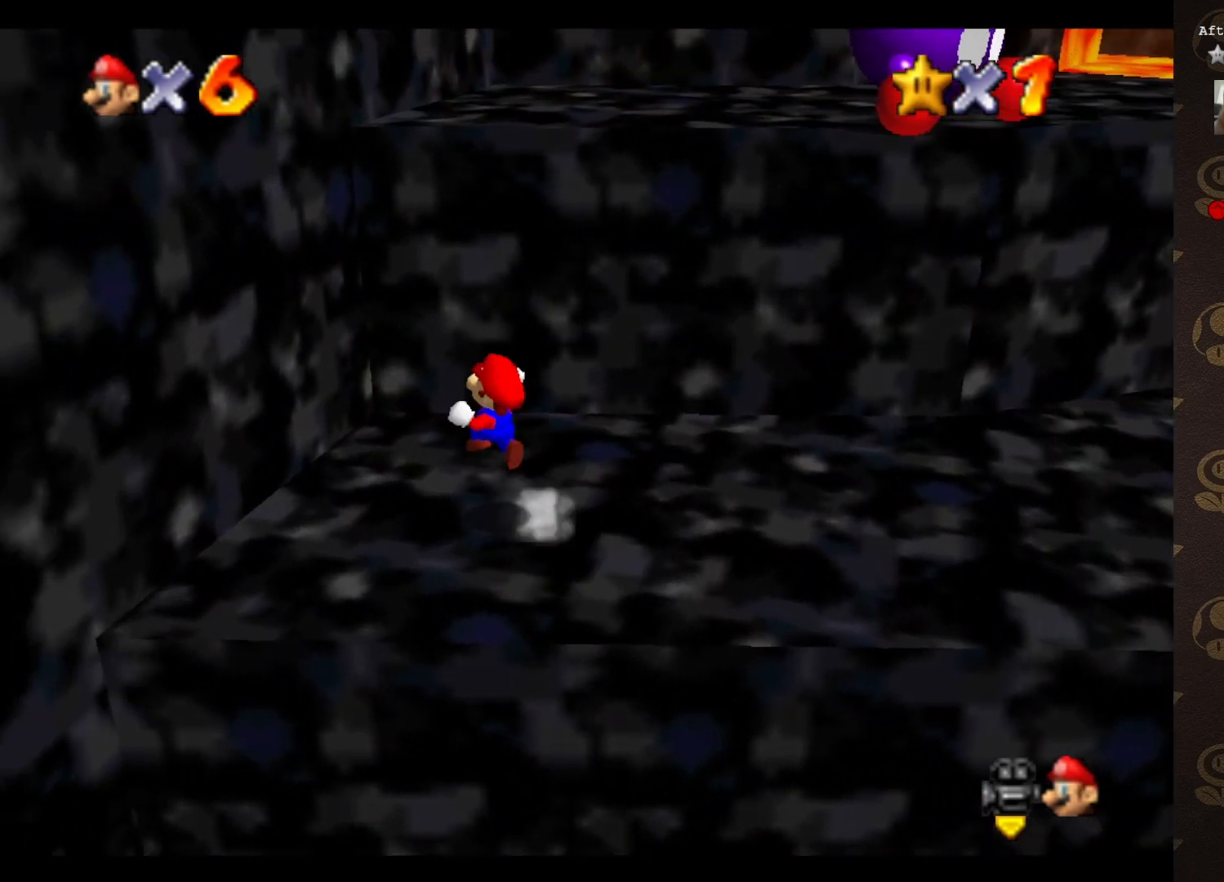
{"buttons": ["A"], "left_stick": "up-right", "events": [[33, "A", "up"], [100, "left_stick", "down-left"], [167, "C_LEFT", "down"], [267, "C_LEFT", "up"], [317, "C_LEFT", "down"], [383, "C_LEFT", "up"], [383, "left_stick", "down-right"], [450, "left_stick", "up-right"], [483, "A", "down"]]}
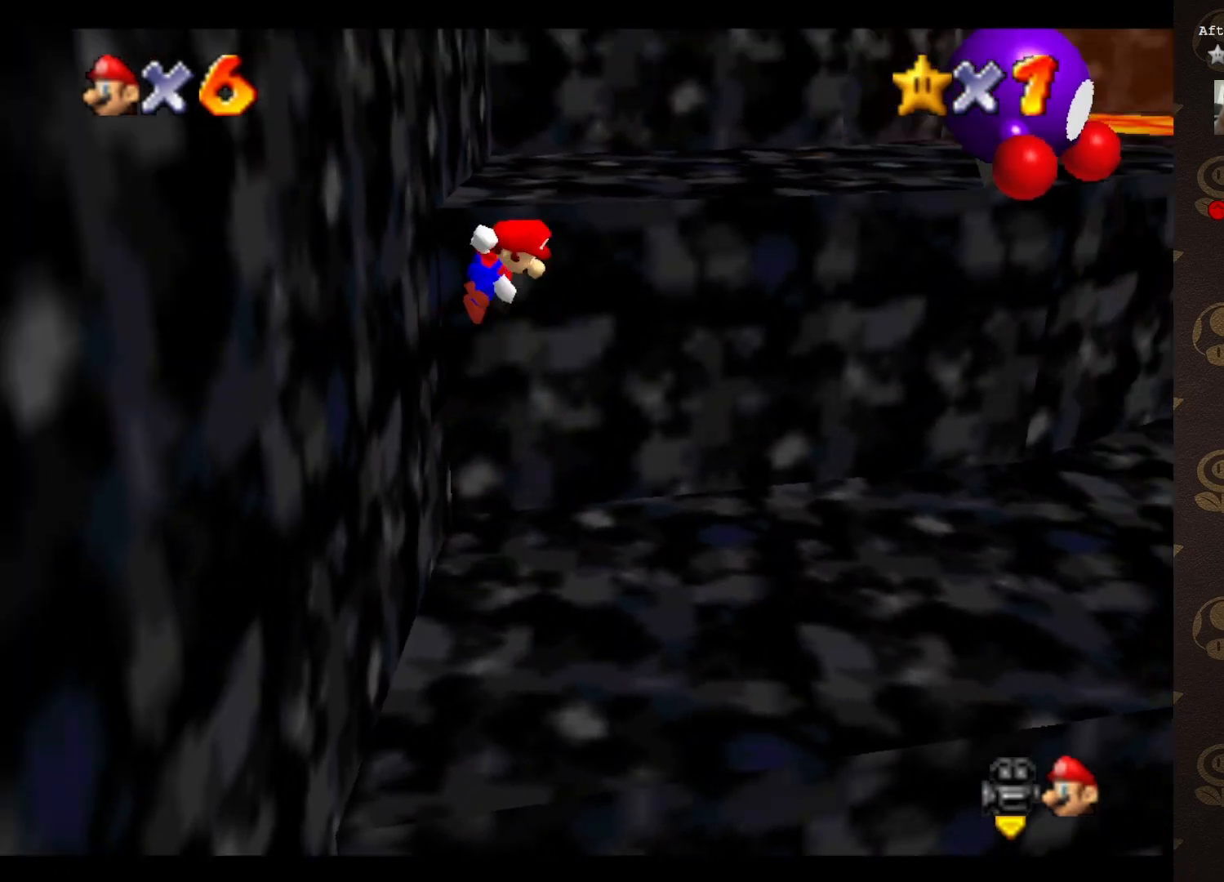
{"buttons": ["A"], "left_stick": "up", "events": [[417, "left_stick", "up"]]}
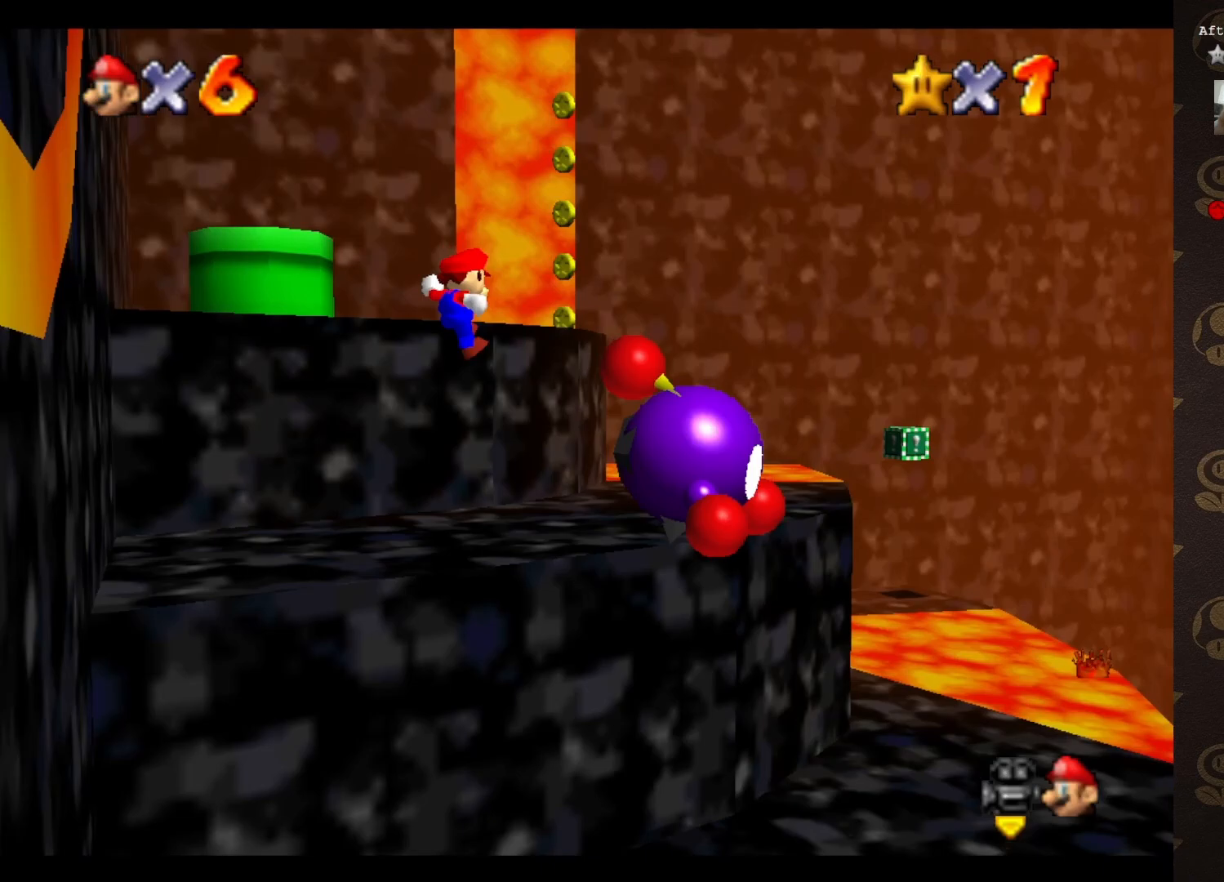
{"buttons": [], "left_stick": "up", "events": [[67, "A", "up"], [67, "left_stick", "up-left"], [317, "left_stick", "center"], [500, "left_stick", "up"]]}
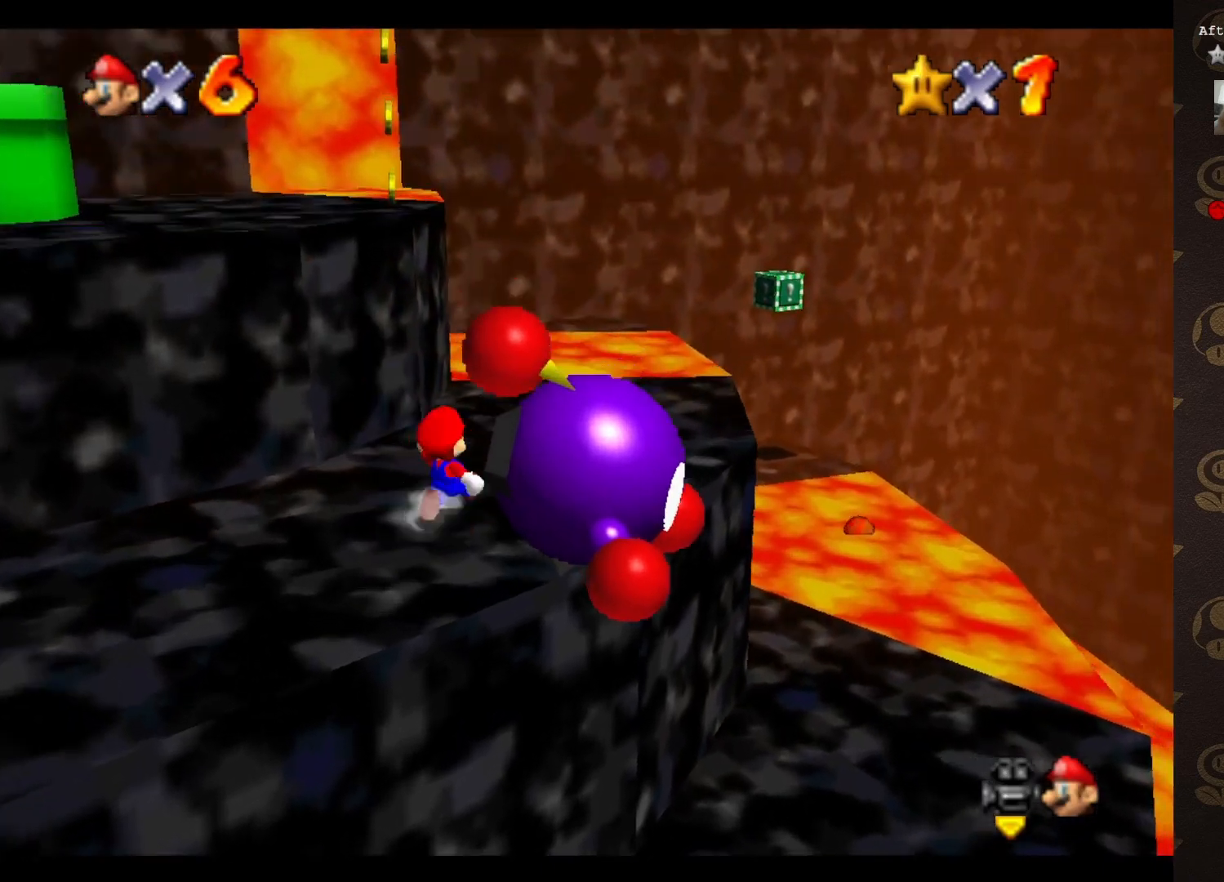
{"buttons": ["A"], "left_stick": "down-left", "events": [[217, "A", "down"], [333, "left_stick", "left"], [433, "left_stick", "down-left"]]}
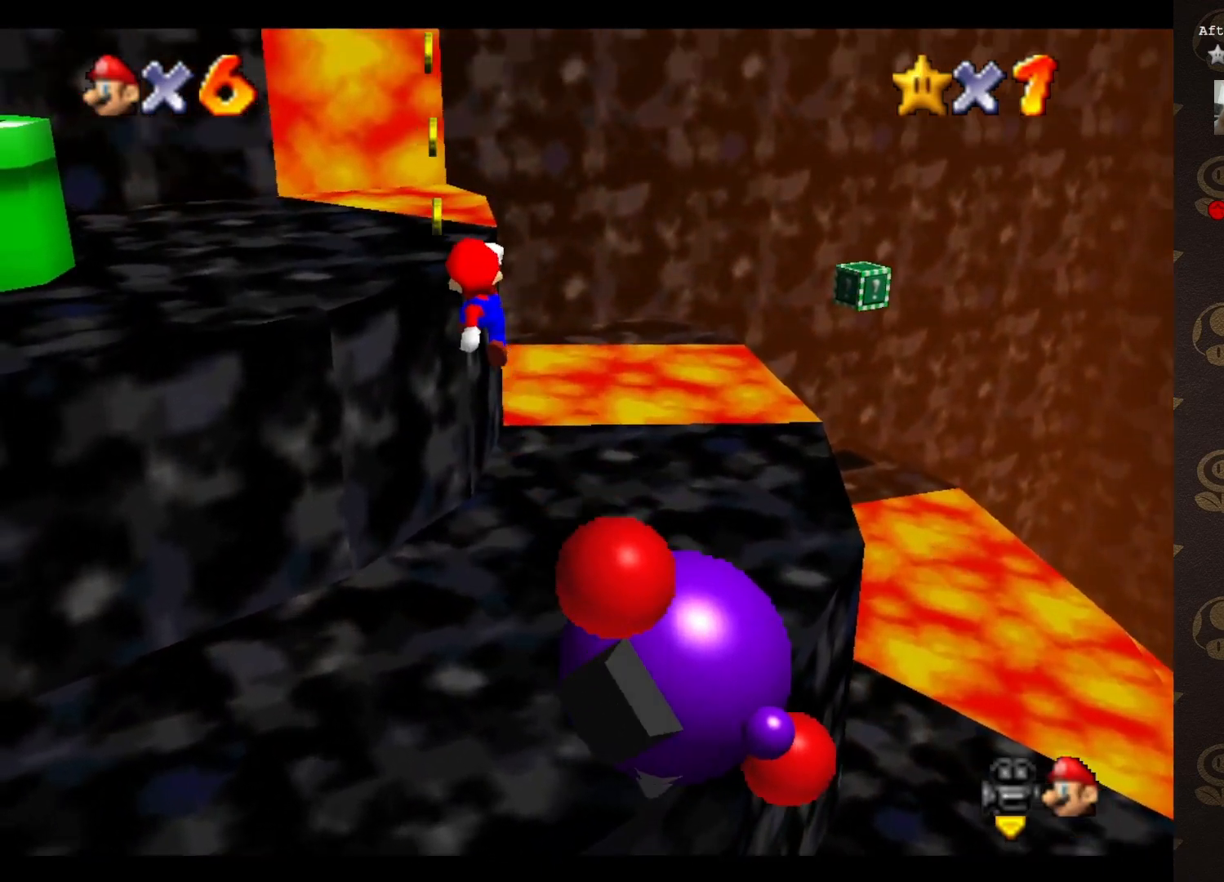
{"buttons": [], "left_stick": "center", "events": [[200, "A", "up"], [267, "left_stick", "left"], [383, "A", "down"], [383, "left_stick", "center"], [483, "A", "up"]]}
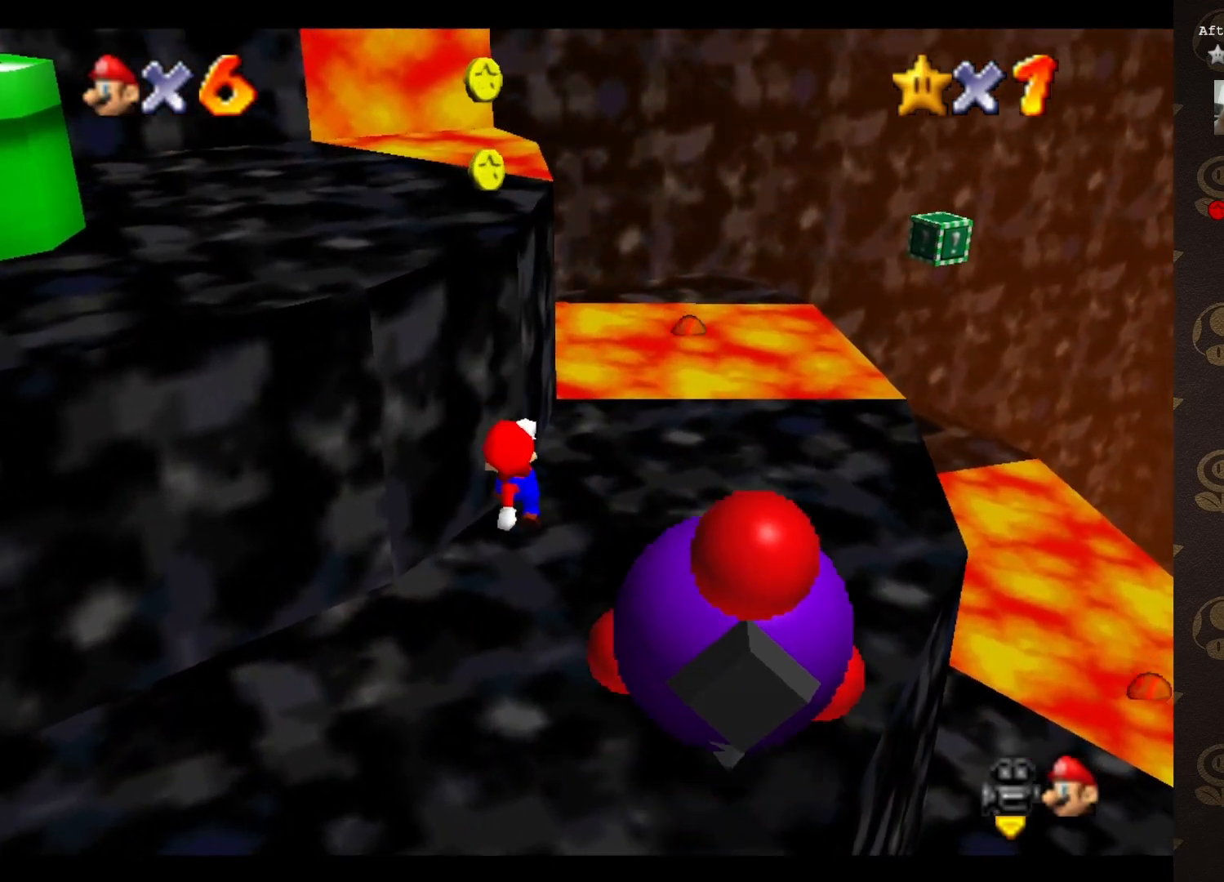
{"buttons": ["A"], "left_stick": "up-right", "events": [[33, "C_LEFT", "down"], [133, "C_LEFT", "up"], [283, "left_stick", "up-right"], [350, "A", "down"]]}